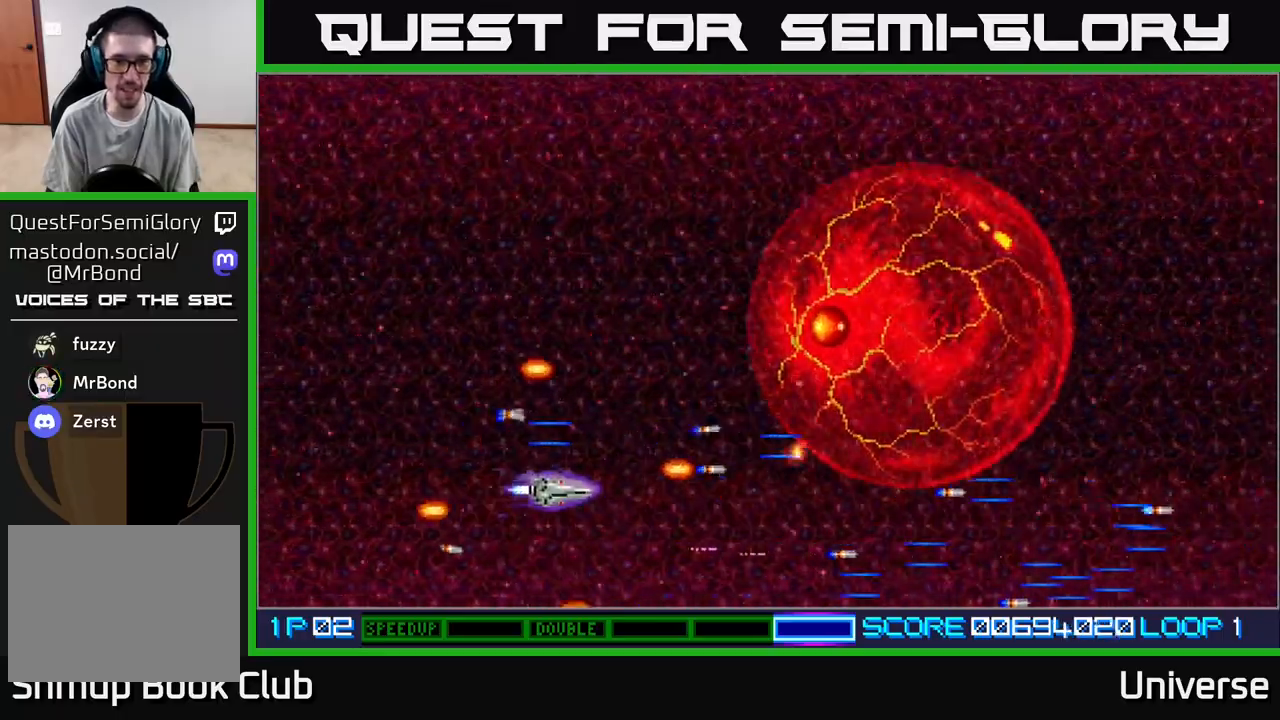
Gameplay with a controller (Xbox layout); each line is a JSON object with the inputs held at the frame after it. "events" lists button and stick changes between this image and that frame as [ms after this image, input, new state], when the widget could be followed in between. Not read: left_stick right_stick.
{"buttons": ["A"], "events": [[400, "DPAD_UP", "up"], [483, "DPAD_RIGHT", "up"]]}
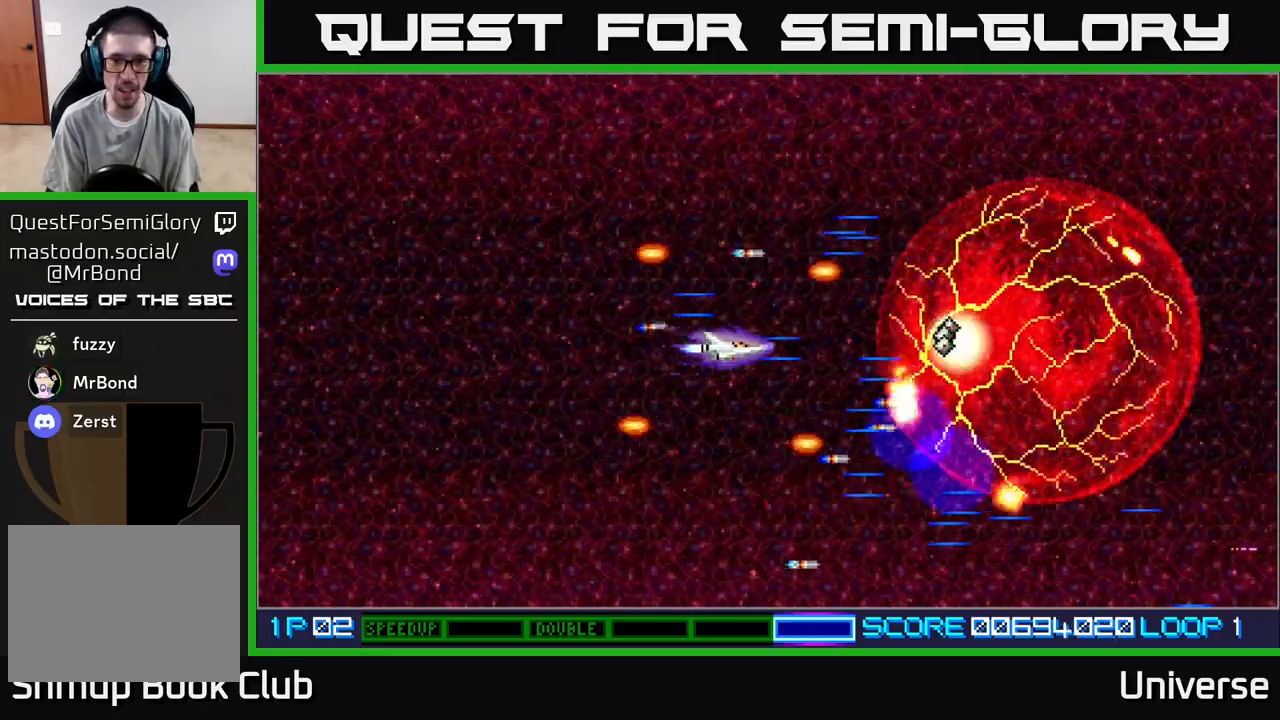
{"buttons": ["A", "DPAD_LEFT"], "events": [[183, "DPAD_LEFT", "down"], [367, "DPAD_LEFT", "up"], [467, "DPAD_LEFT", "down"]]}
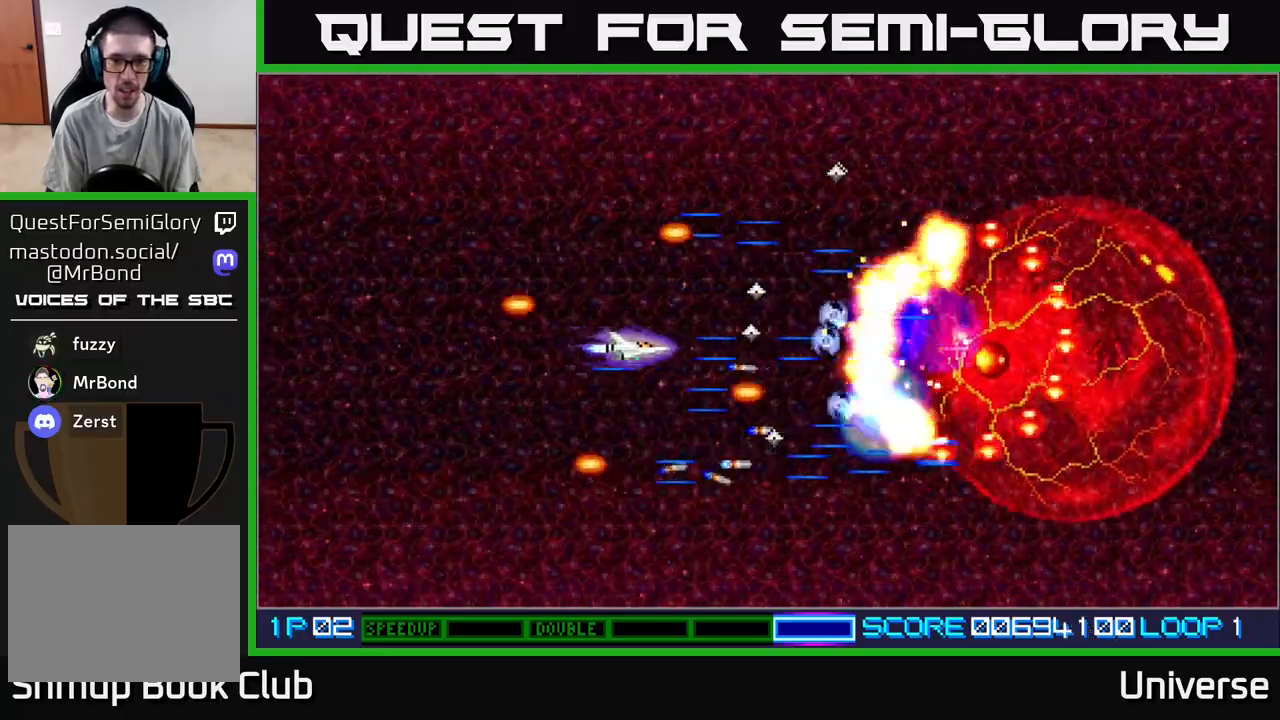
{"buttons": ["A"], "events": [[83, "DPAD_LEFT", "up"], [133, "DPAD_DOWN", "down"], [133, "DPAD_LEFT", "down"], [200, "DPAD_LEFT", "up"], [317, "DPAD_RIGHT", "down"], [350, "DPAD_DOWN", "up"], [383, "DPAD_RIGHT", "up"]]}
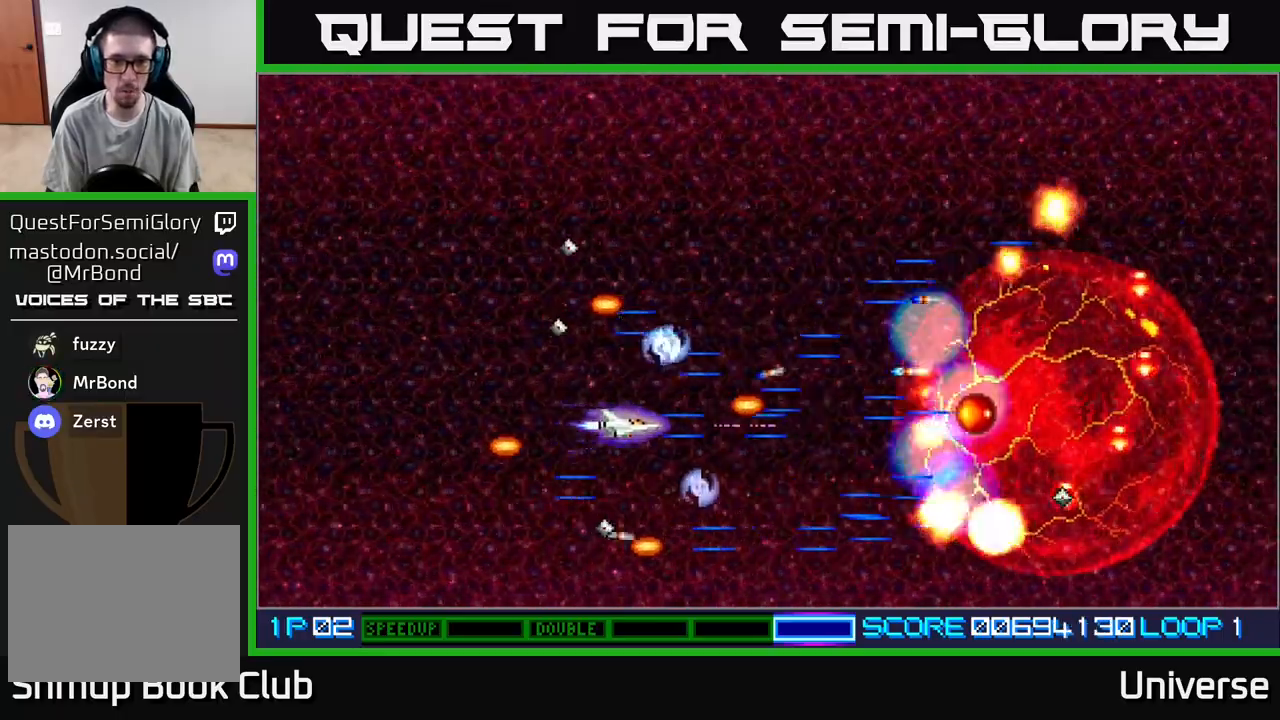
{"buttons": ["A"], "events": []}
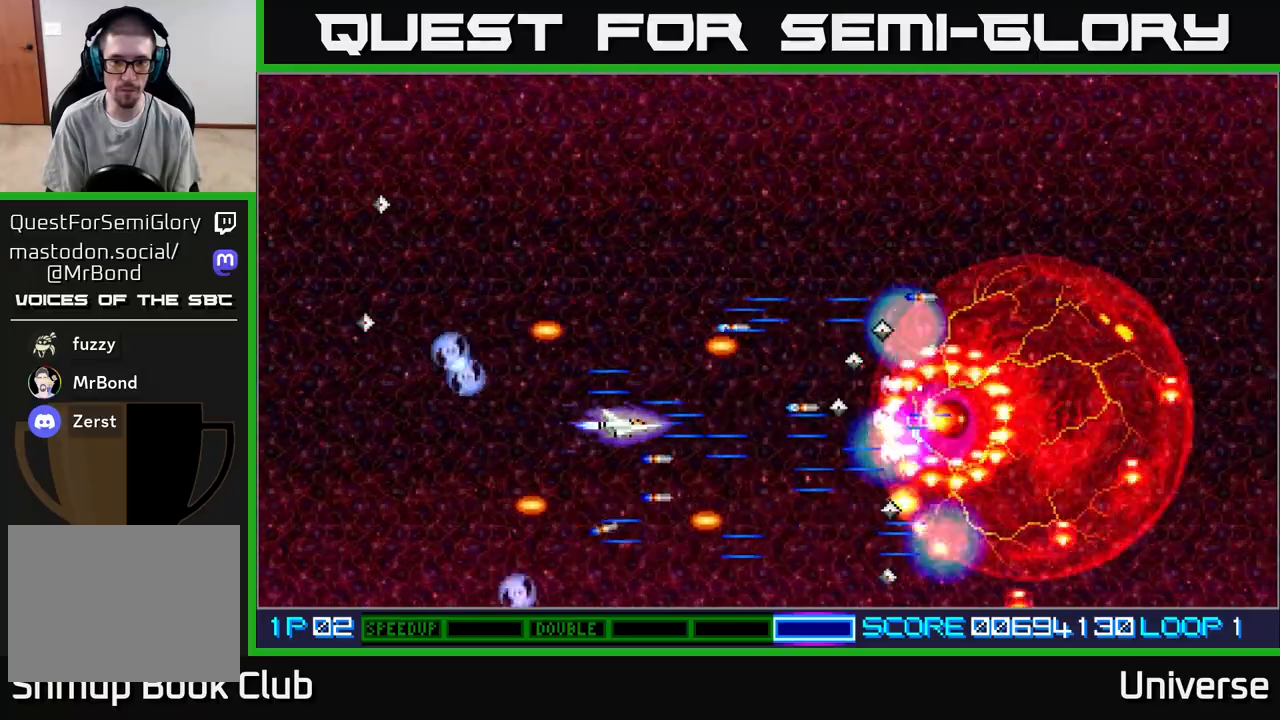
{"buttons": ["A", "DPAD_UP"], "events": [[233, "DPAD_LEFT", "down"], [250, "DPAD_UP", "down"], [467, "DPAD_LEFT", "up"]]}
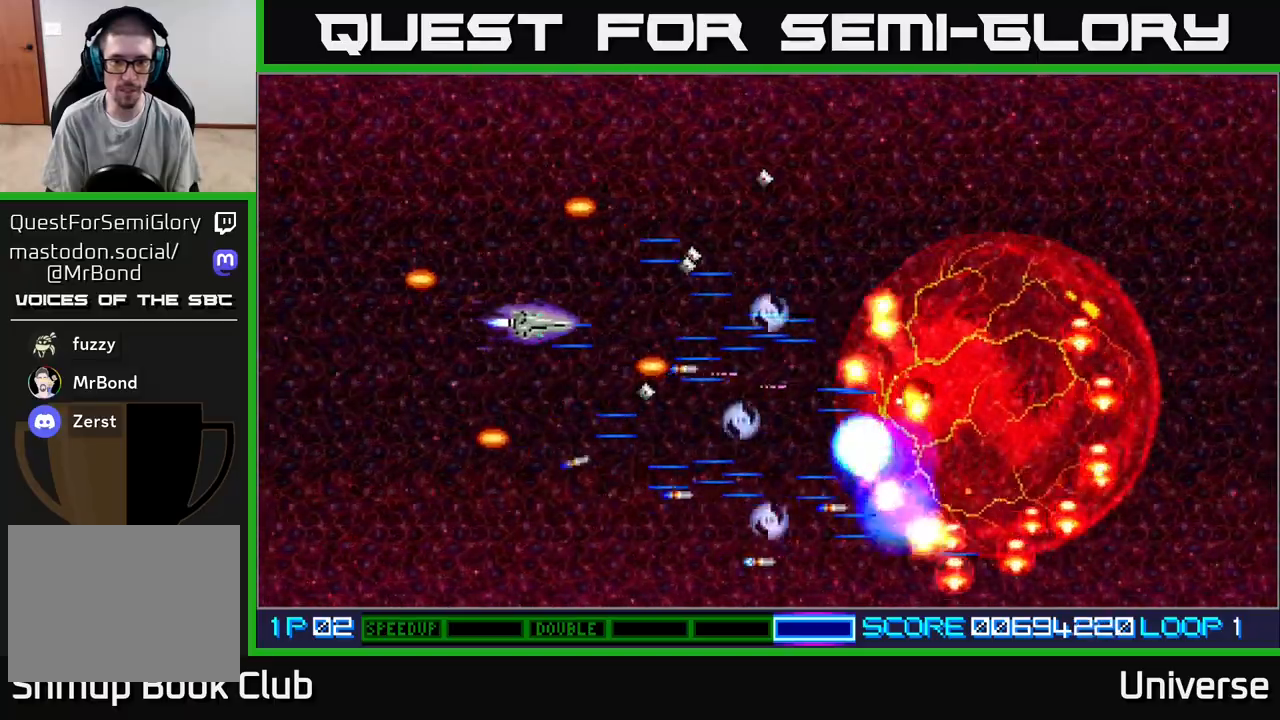
{"buttons": ["A"], "events": [[17, "DPAD_UP", "up"]]}
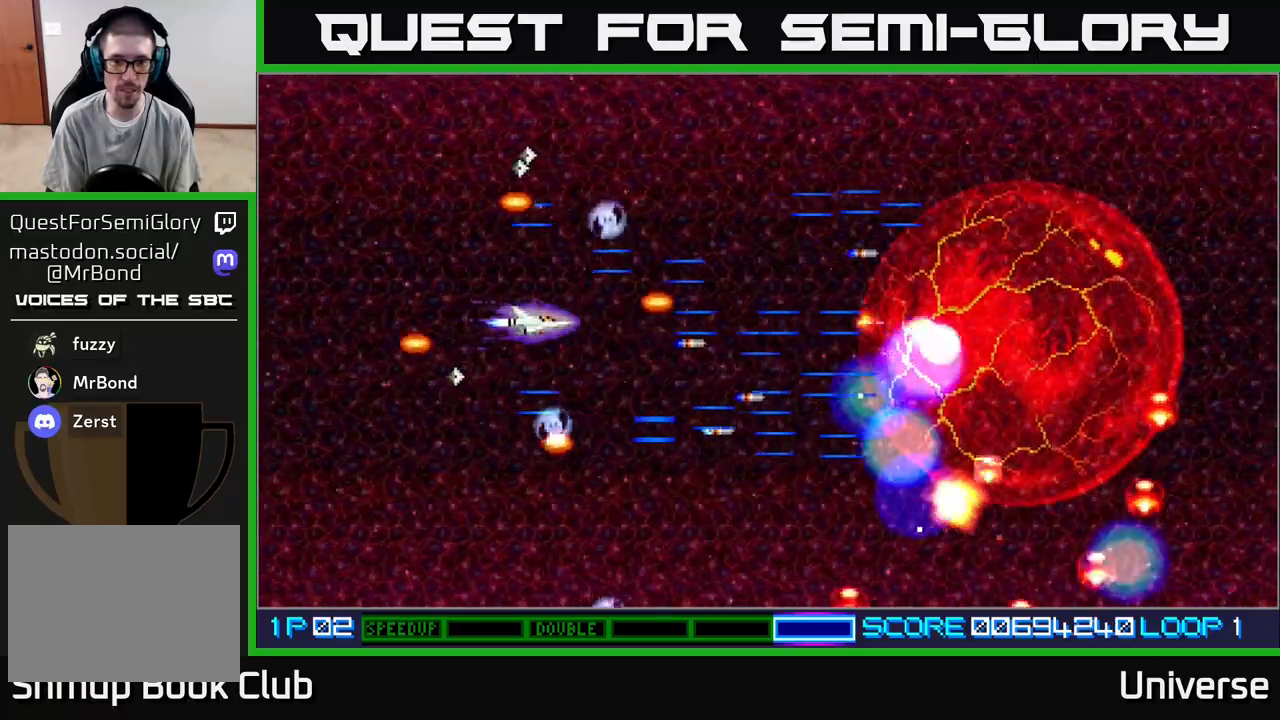
{"buttons": ["A"], "events": []}
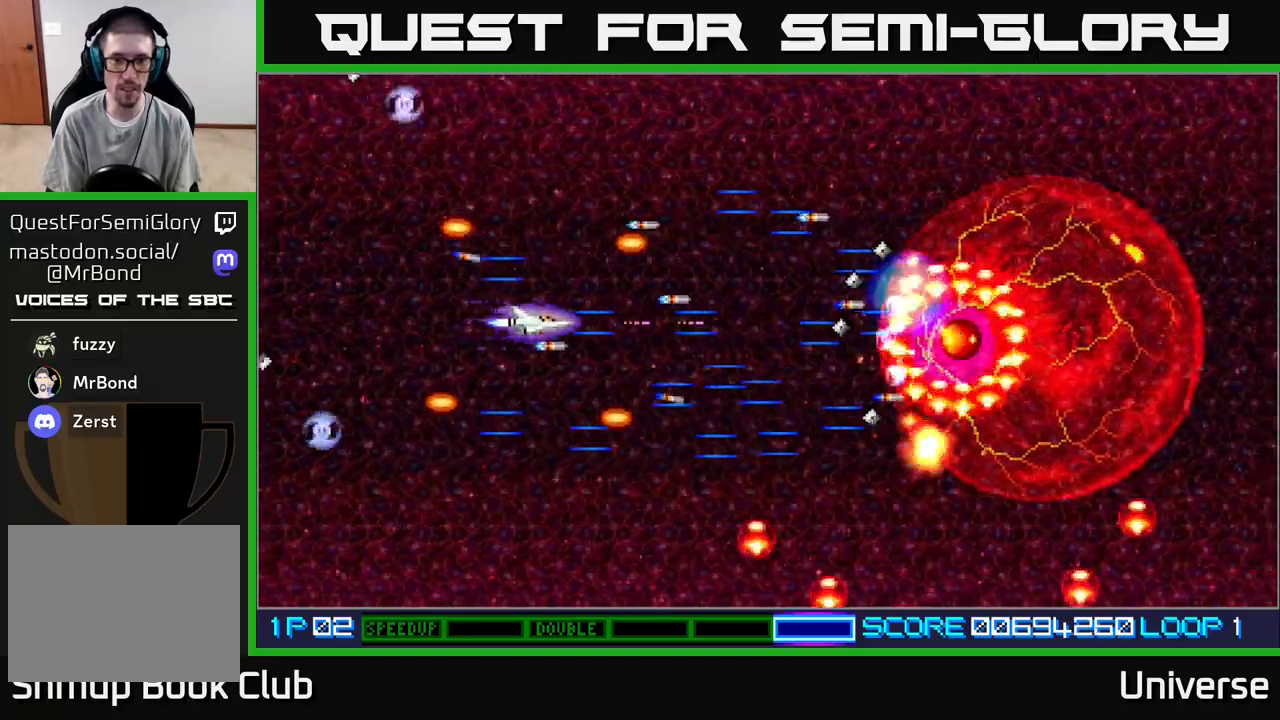
{"buttons": ["A", "DPAD_DOWN"], "events": [[467, "DPAD_DOWN", "down"]]}
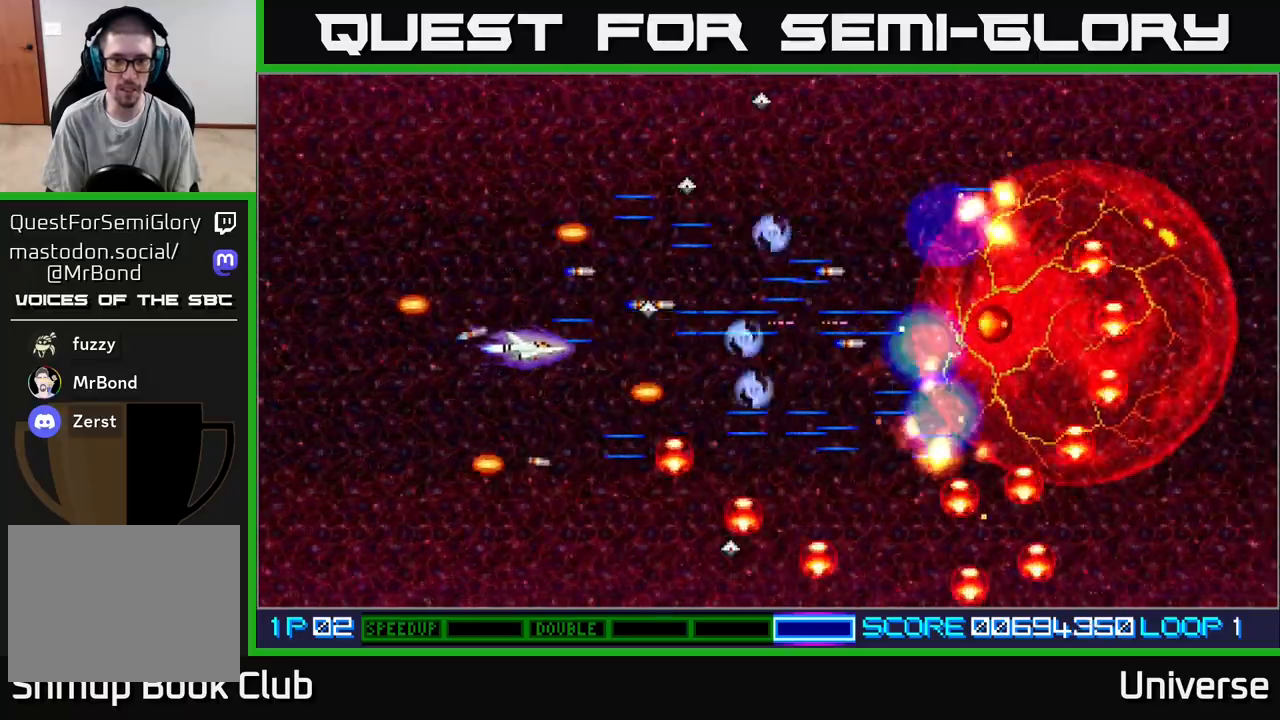
{"buttons": ["A", "DPAD_DOWN"], "events": [[17, "DPAD_LEFT", "down"], [133, "DPAD_LEFT", "up"], [317, "DPAD_RIGHT", "down"], [367, "DPAD_DOWN", "up"], [450, "DPAD_RIGHT", "up"], [467, "DPAD_DOWN", "down"]]}
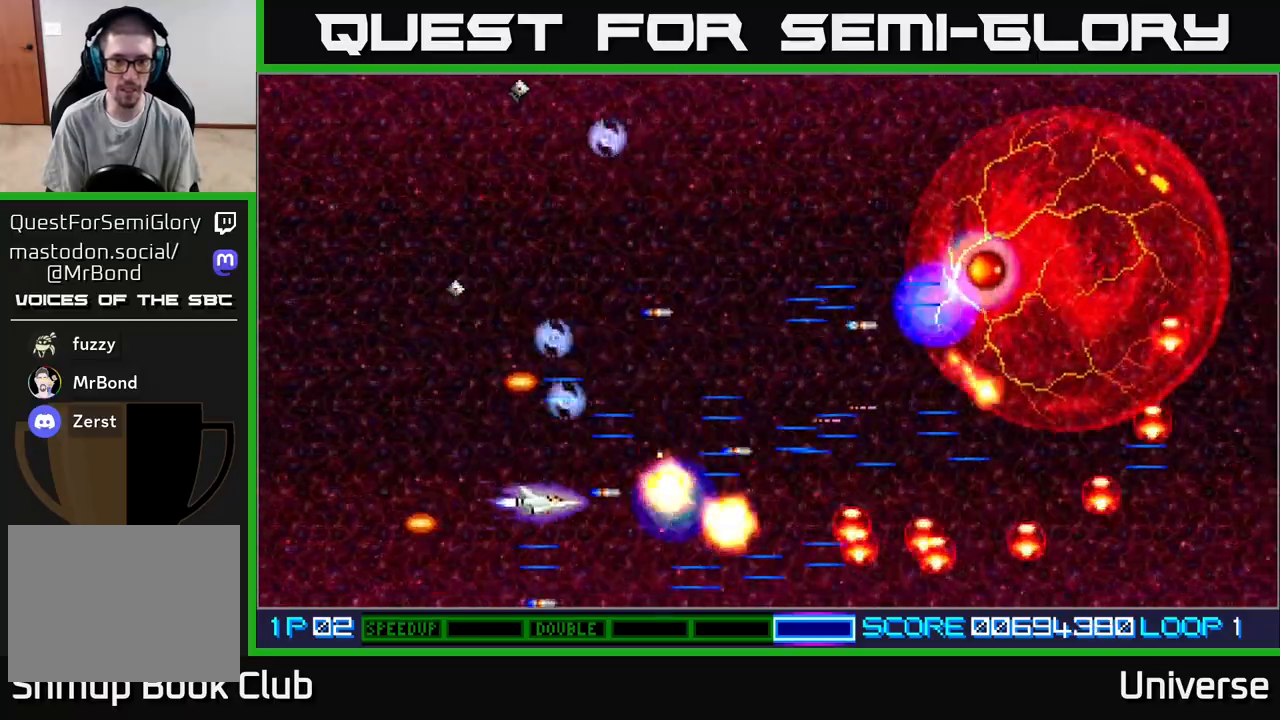
{"buttons": ["A", "DPAD_UP"], "events": [[100, "DPAD_DOWN", "up"], [100, "DPAD_RIGHT", "down"], [150, "DPAD_UP", "down"], [500, "DPAD_RIGHT", "up"]]}
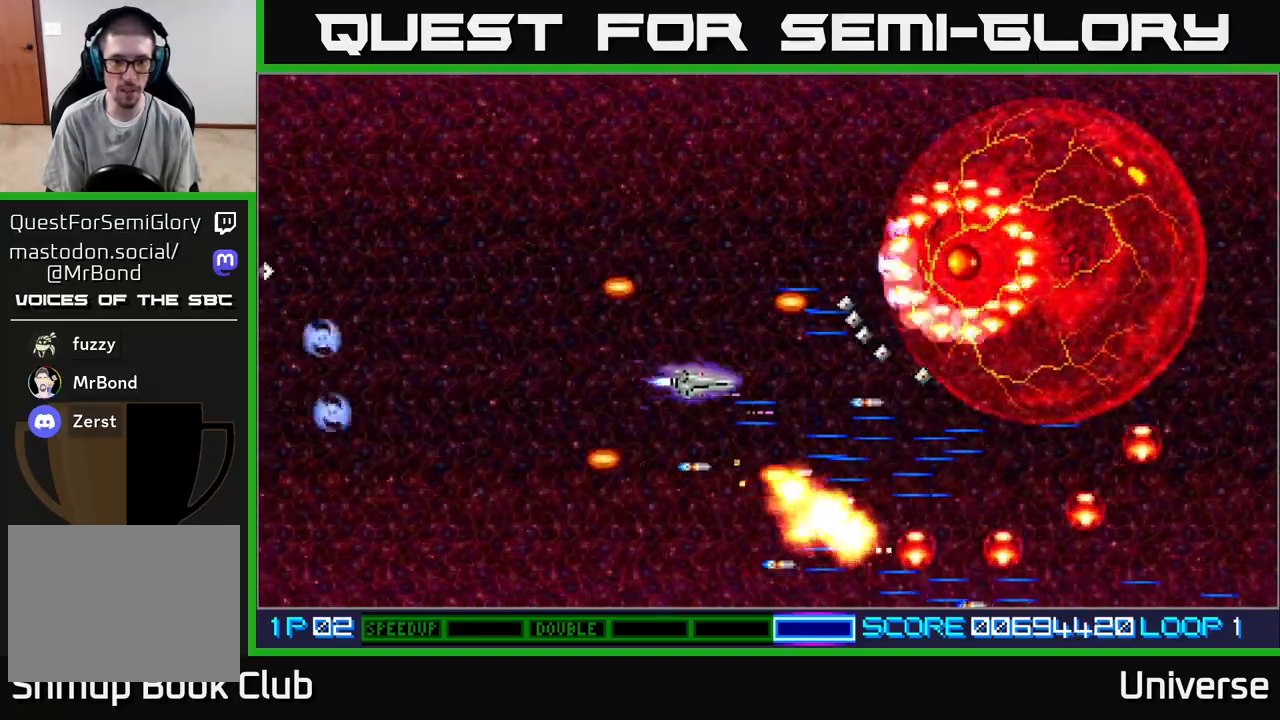
{"buttons": ["A", "DPAD_LEFT"], "events": [[167, "DPAD_LEFT", "down"], [333, "DPAD_UP", "up"], [350, "DPAD_DOWN", "down"], [350, "DPAD_LEFT", "up"], [433, "DPAD_DOWN", "up"], [450, "DPAD_LEFT", "down"]]}
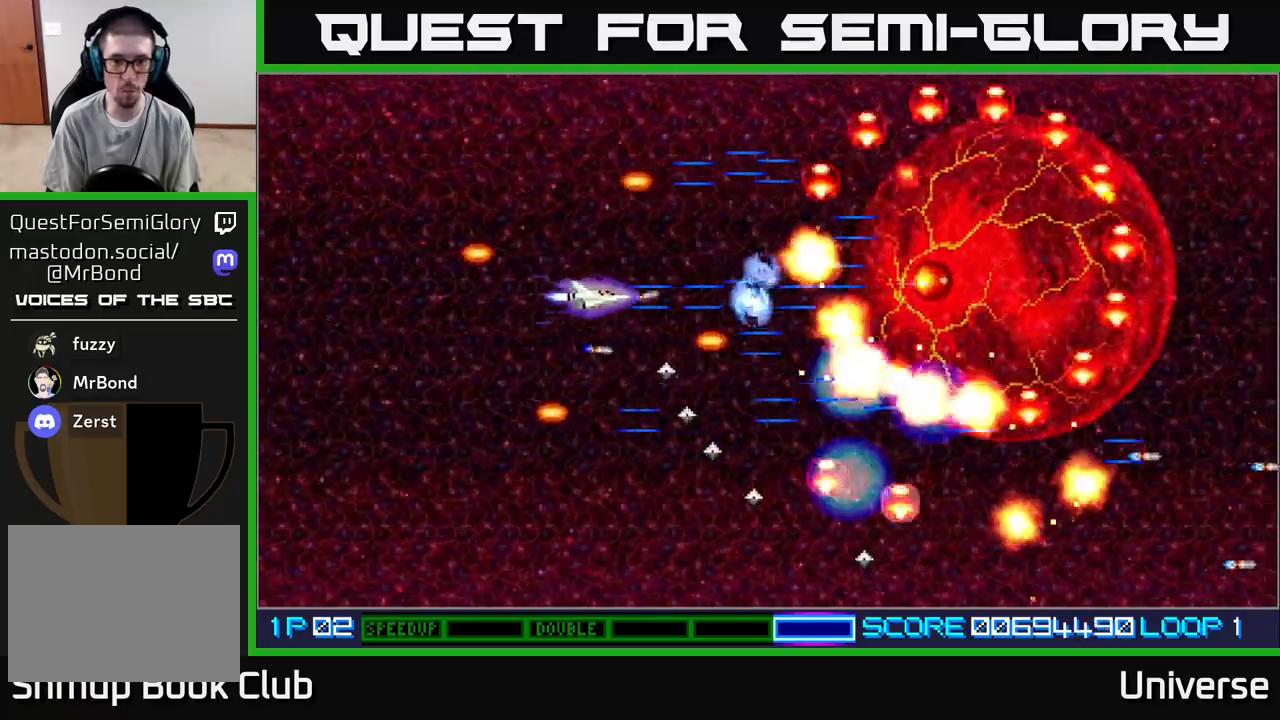
{"buttons": ["A", "DPAD_UP", "DPAD_RIGHT"], "events": [[33, "DPAD_UP", "down"], [117, "DPAD_LEFT", "up"], [150, "DPAD_LEFT", "down"], [183, "DPAD_UP", "up"], [200, "DPAD_LEFT", "up"], [317, "DPAD_LEFT", "down"], [400, "DPAD_UP", "down"], [483, "DPAD_LEFT", "up"], [500, "DPAD_RIGHT", "down"]]}
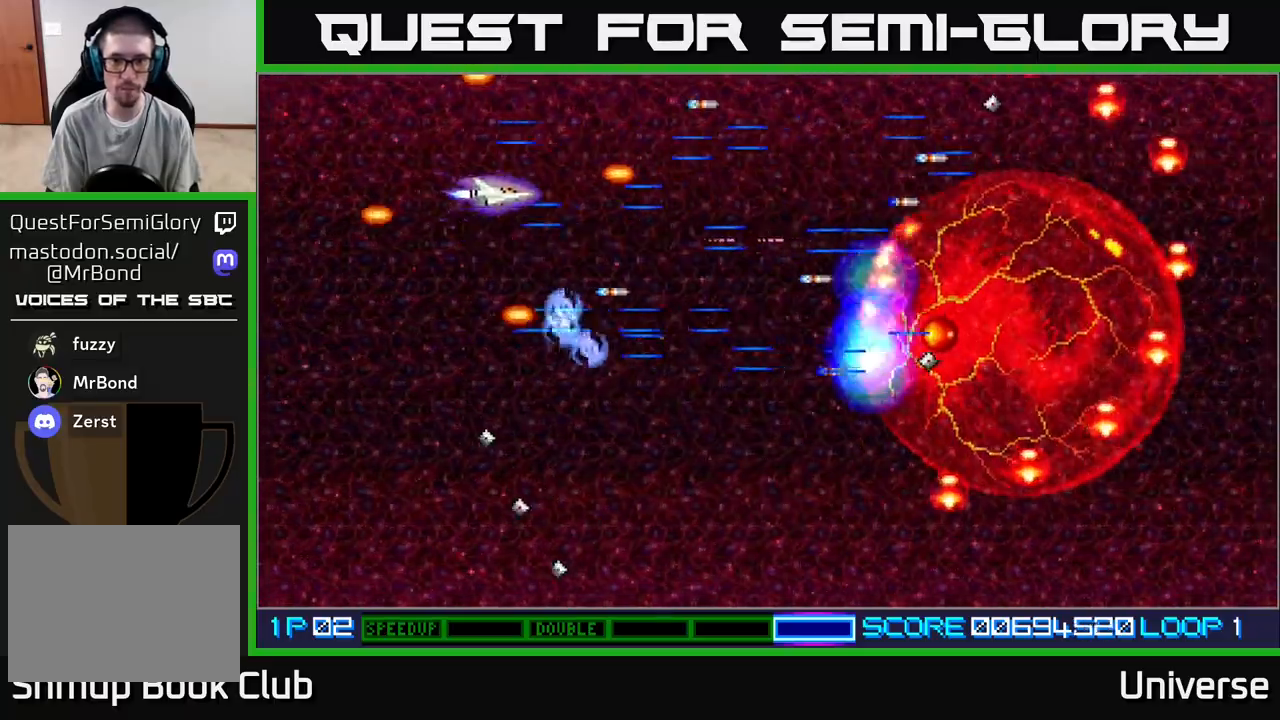
{"buttons": ["A", "DPAD_DOWN"], "events": [[17, "DPAD_UP", "up"], [133, "DPAD_DOWN", "down"], [217, "DPAD_RIGHT", "up"]]}
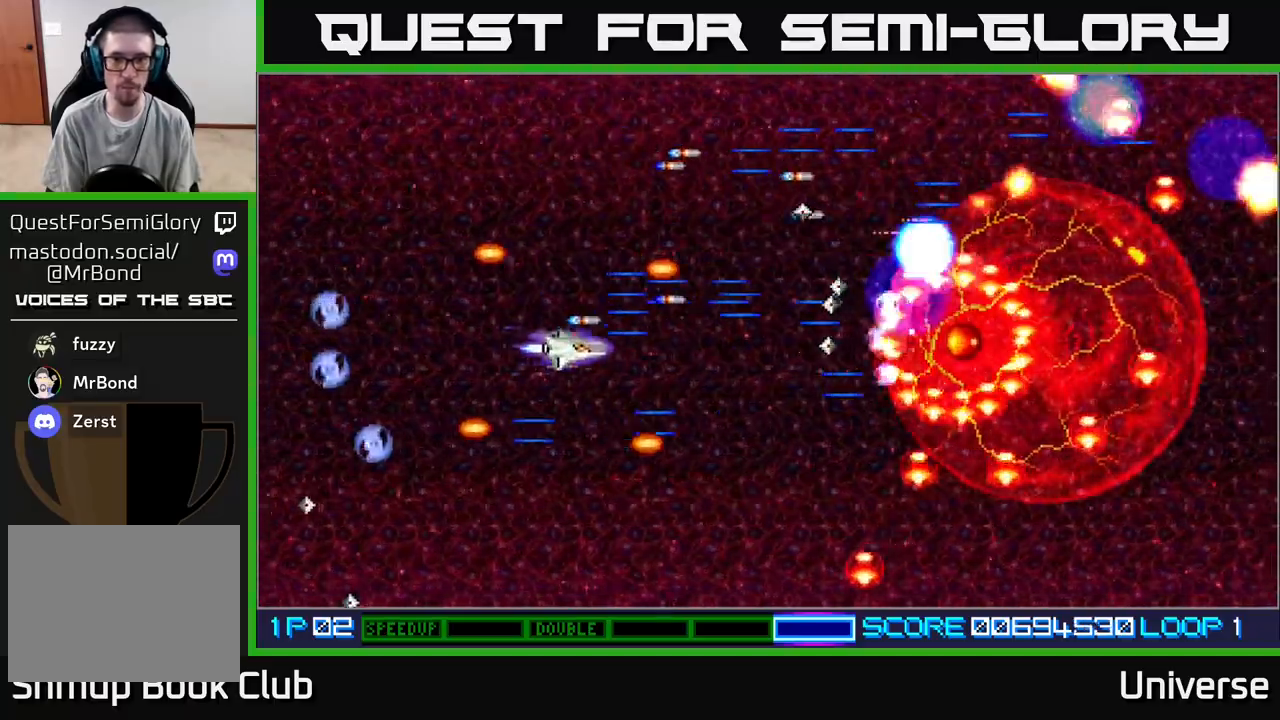
{"buttons": ["A", "DPAD_UP", "DPAD_LEFT"], "events": [[367, "DPAD_LEFT", "down"], [483, "DPAD_DOWN", "up"], [500, "DPAD_UP", "down"]]}
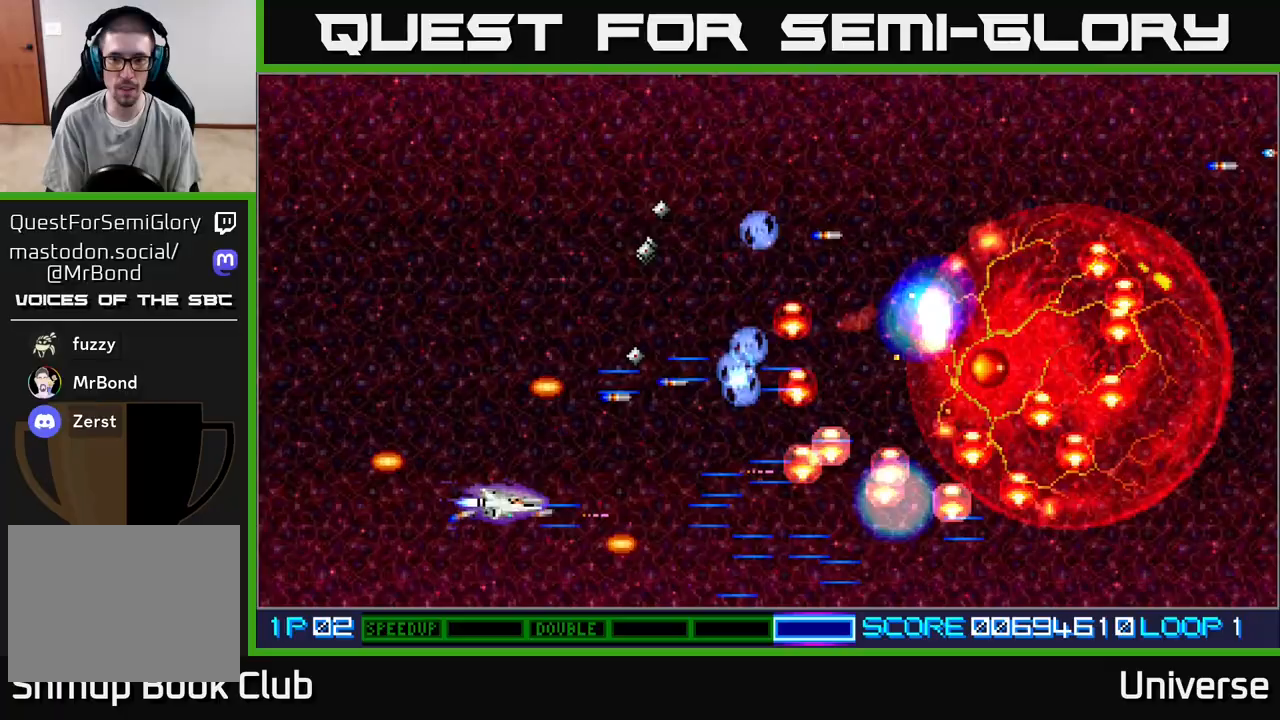
{"buttons": ["A", "DPAD_UP", "DPAD_RIGHT"], "events": [[283, "DPAD_UP", "up"], [383, "DPAD_UP", "down"], [450, "DPAD_LEFT", "up"], [500, "DPAD_RIGHT", "down"]]}
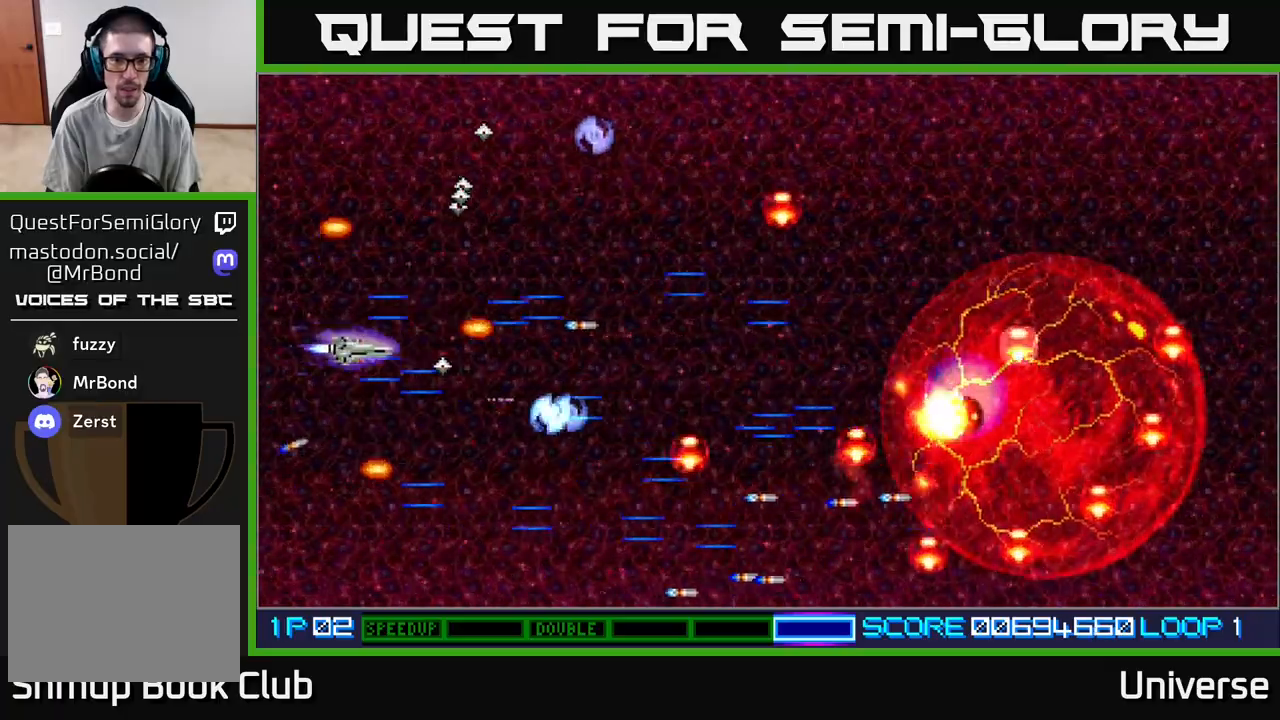
{"buttons": ["A", "DPAD_RIGHT"], "events": [[67, "DPAD_UP", "up"]]}
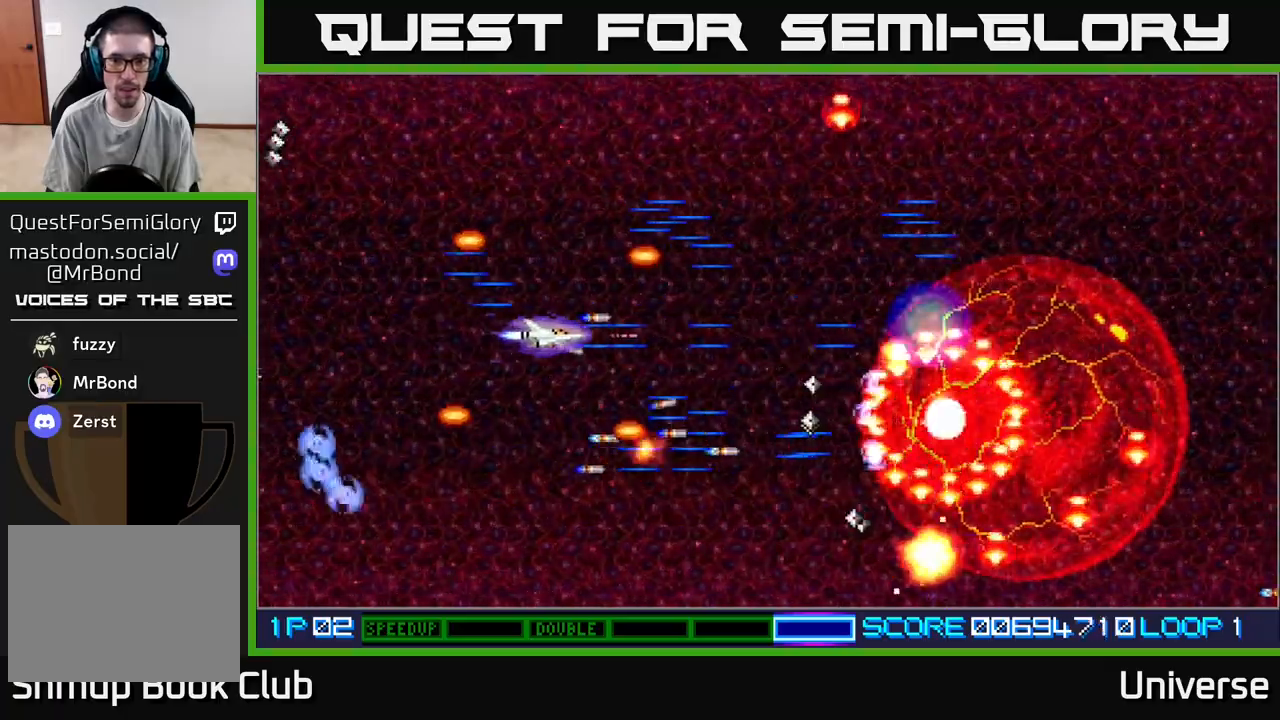
{"buttons": ["A", "DPAD_UP", "DPAD_LEFT"], "events": [[50, "DPAD_DOWN", "down"], [100, "DPAD_RIGHT", "up"], [217, "DPAD_LEFT", "down"], [317, "DPAD_DOWN", "up"], [450, "DPAD_UP", "down"]]}
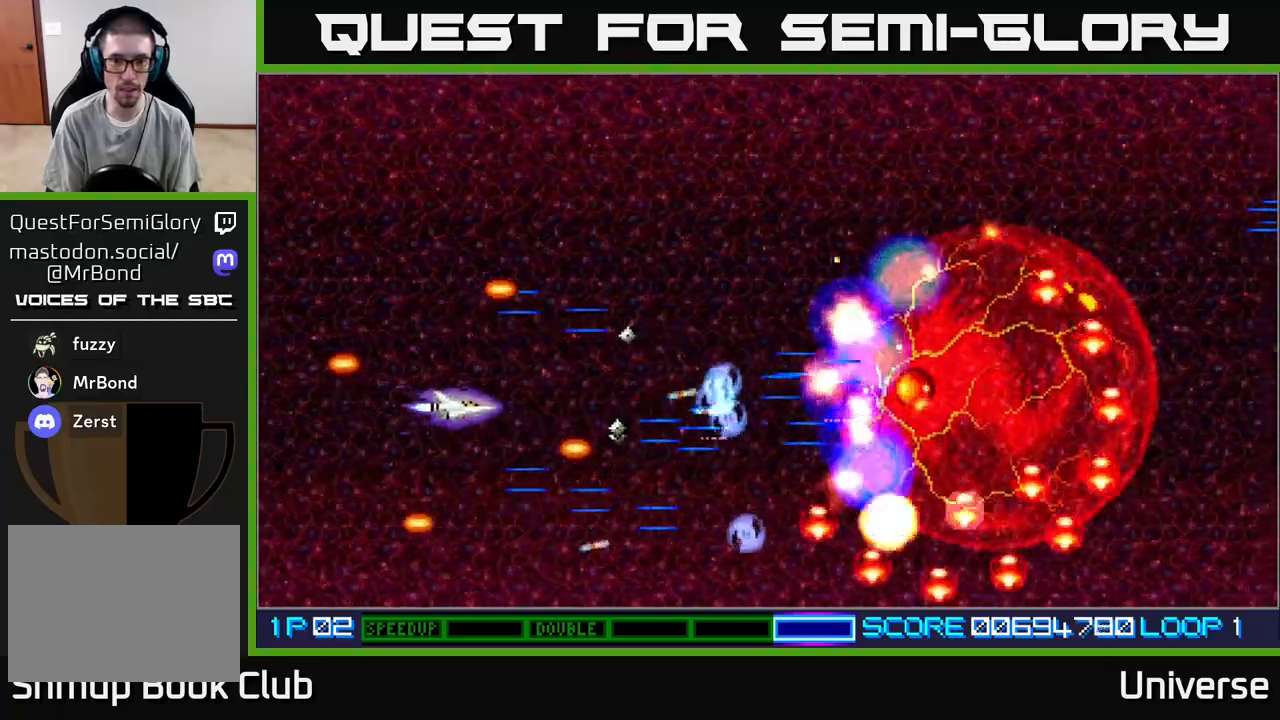
{"buttons": ["A", "DPAD_UP"], "events": [[17, "DPAD_LEFT", "up"], [83, "DPAD_RIGHT", "down"], [83, "DPAD_UP", "up"], [117, "DPAD_RIGHT", "up"], [400, "DPAD_UP", "down"]]}
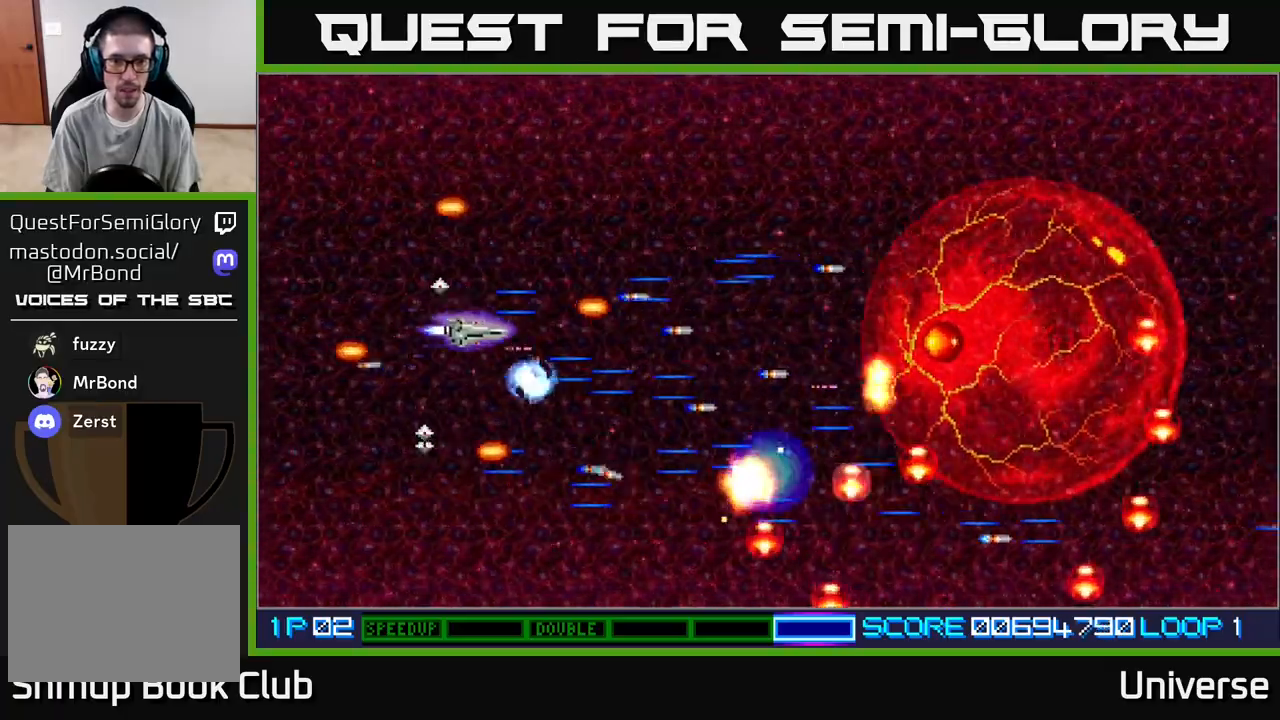
{"buttons": ["A", "DPAD_UP", "DPAD_LEFT"], "events": [[50, "DPAD_RIGHT", "down"], [100, "DPAD_UP", "up"], [200, "DPAD_DOWN", "down"], [250, "DPAD_DOWN", "up"], [383, "DPAD_DOWN", "down"], [467, "DPAD_DOWN", "up"], [467, "DPAD_RIGHT", "up"], [483, "DPAD_LEFT", "down"], [483, "DPAD_UP", "down"]]}
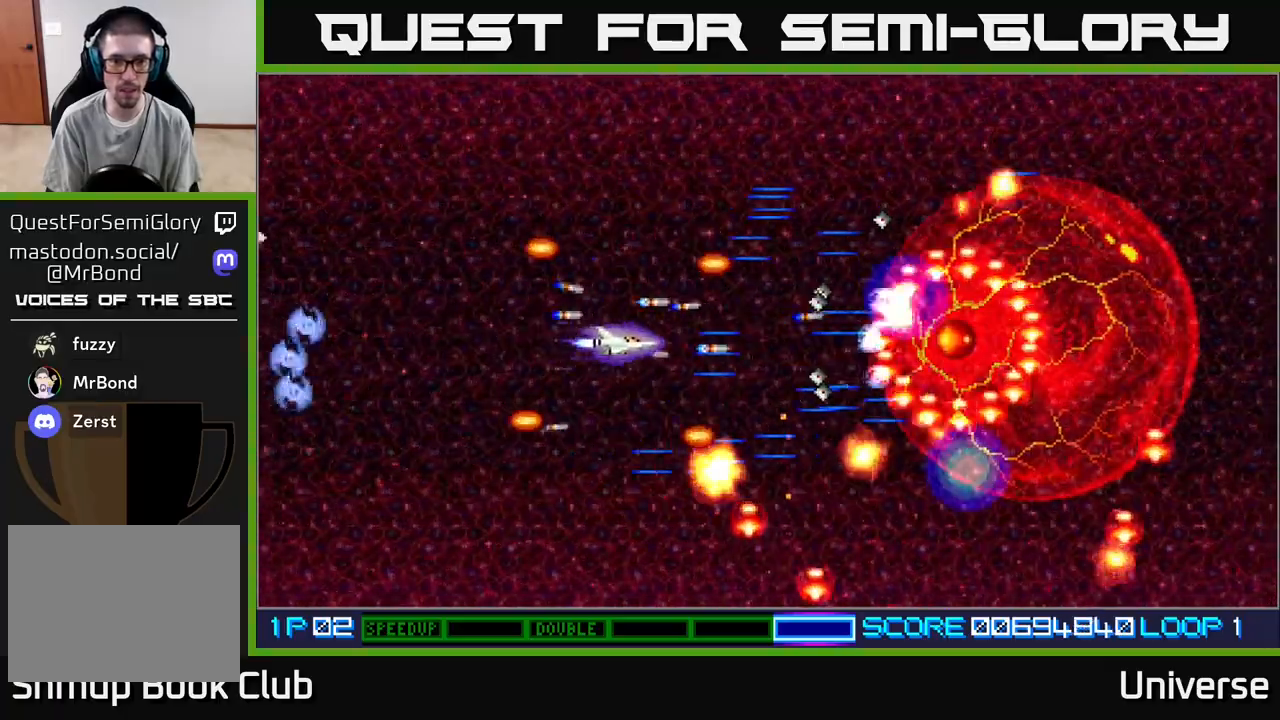
{"buttons": ["A"], "events": [[17, "DPAD_UP", "up"], [233, "DPAD_LEFT", "up"]]}
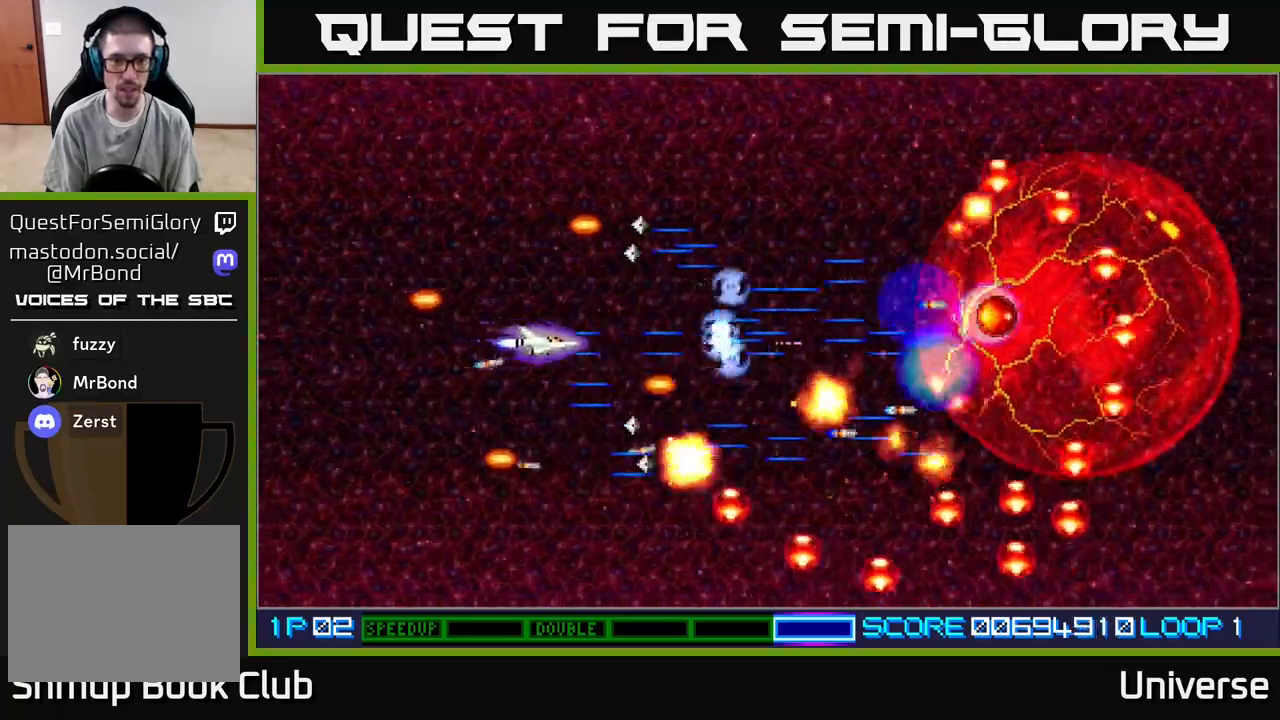
{"buttons": ["A", "DPAD_DOWN"], "events": [[50, "DPAD_LEFT", "down"], [233, "DPAD_LEFT", "up"], [350, "DPAD_DOWN", "down"]]}
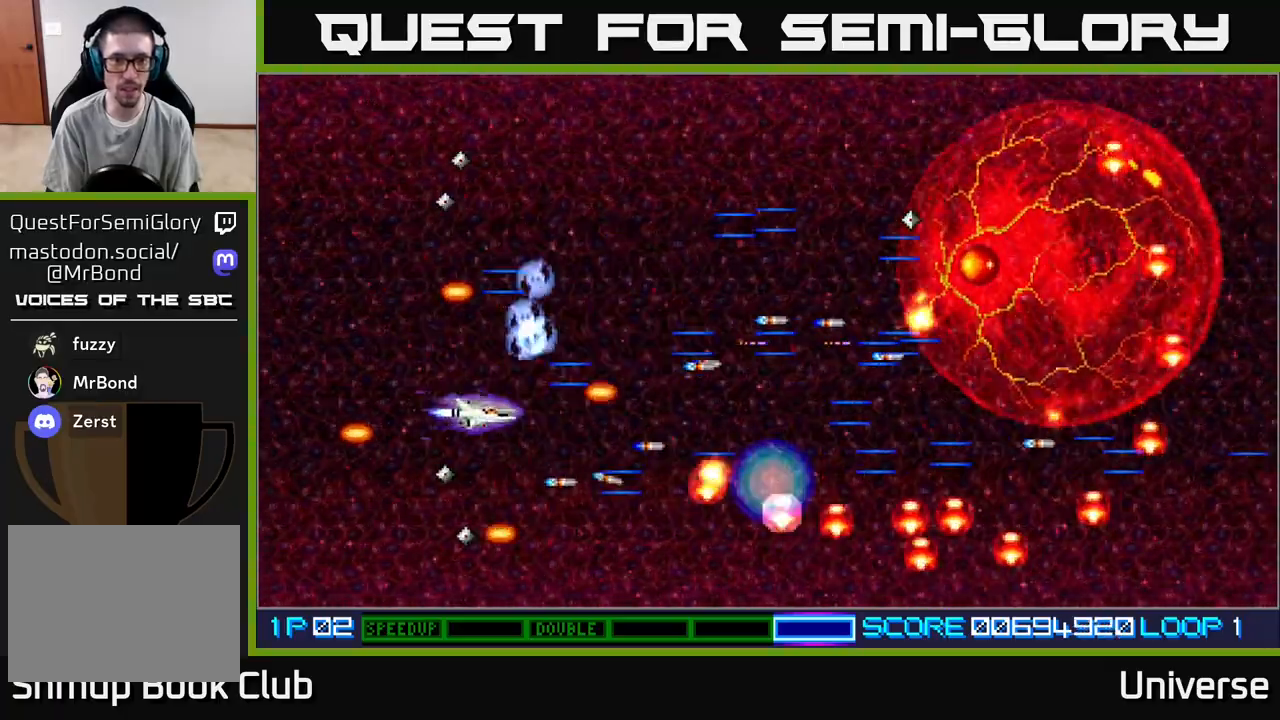
{"buttons": ["A", "DPAD_UP"], "events": [[17, "DPAD_RIGHT", "down"], [133, "DPAD_DOWN", "up"], [217, "DPAD_RIGHT", "up"], [217, "DPAD_UP", "down"]]}
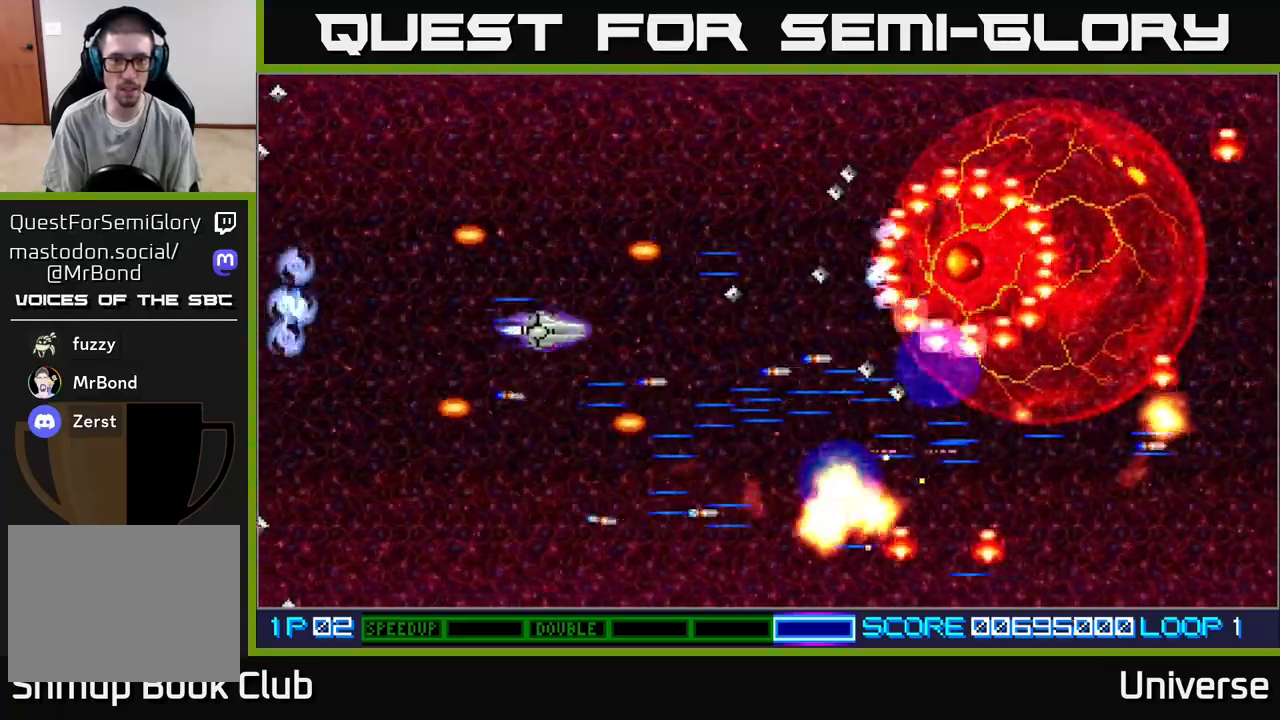
{"buttons": ["A", "DPAD_UP", "DPAD_LEFT"], "events": [[267, "DPAD_LEFT", "down"], [283, "DPAD_UP", "up"], [300, "DPAD_DOWN", "down"], [317, "DPAD_LEFT", "up"], [400, "DPAD_LEFT", "down"], [417, "DPAD_DOWN", "up"], [483, "DPAD_UP", "down"]]}
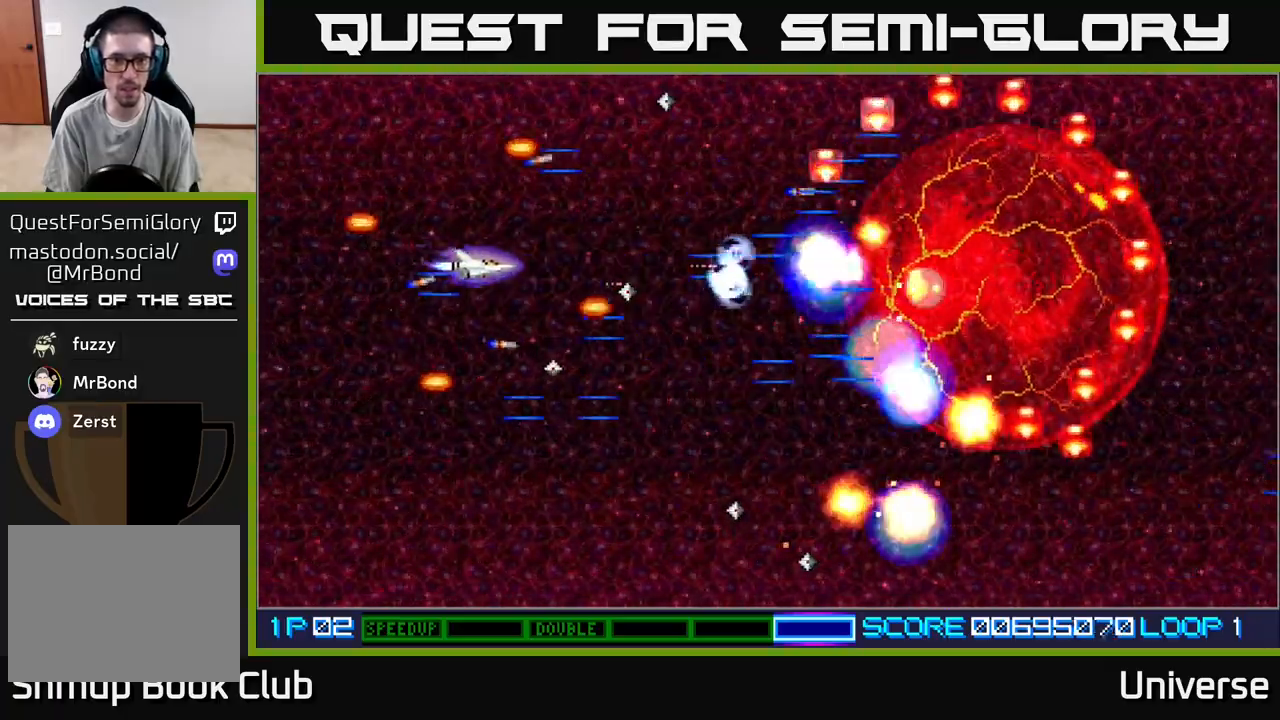
{"buttons": ["A", "DPAD_RIGHT"], "events": [[67, "DPAD_LEFT", "up"], [133, "DPAD_UP", "up"], [417, "DPAD_RIGHT", "down"], [450, "DPAD_UP", "down"], [500, "DPAD_UP", "up"]]}
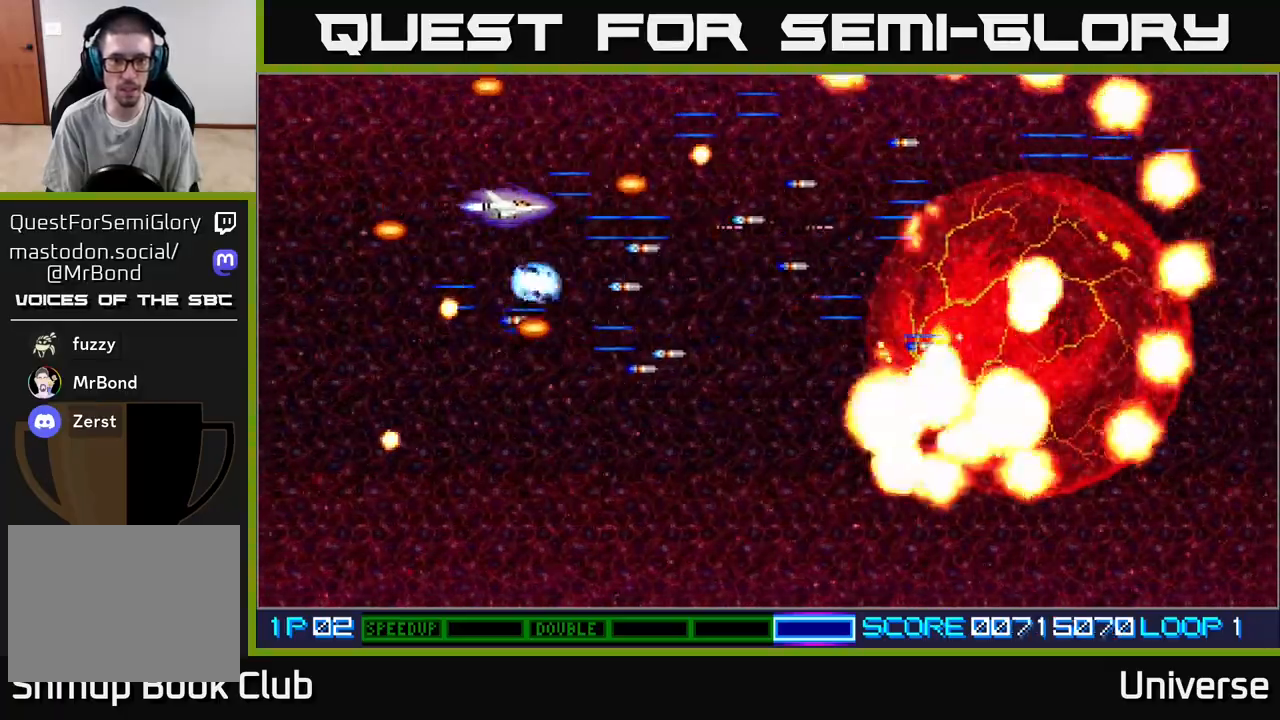
{"buttons": ["A", "DPAD_DOWN", "DPAD_RIGHT"], "events": [[100, "DPAD_DOWN", "down"], [200, "DPAD_RIGHT", "up"], [250, "DPAD_RIGHT", "down"], [267, "DPAD_RIGHT", "up"], [400, "DPAD_RIGHT", "down"]]}
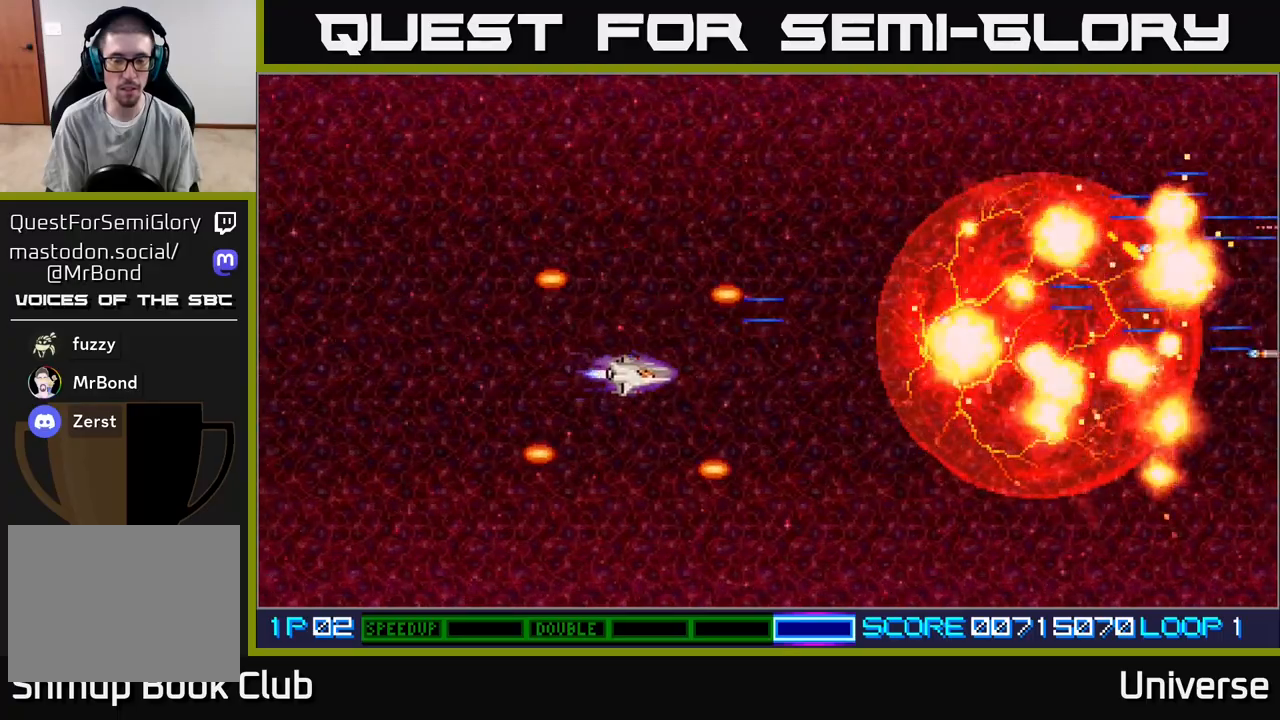
{"buttons": [], "events": [[67, "DPAD_RIGHT", "up"], [167, "DPAD_DOWN", "up"], [167, "DPAD_RIGHT", "down"], [200, "DPAD_RIGHT", "up"], [200, "DPAD_UP", "down"], [333, "A", "up"], [350, "DPAD_UP", "up"]]}
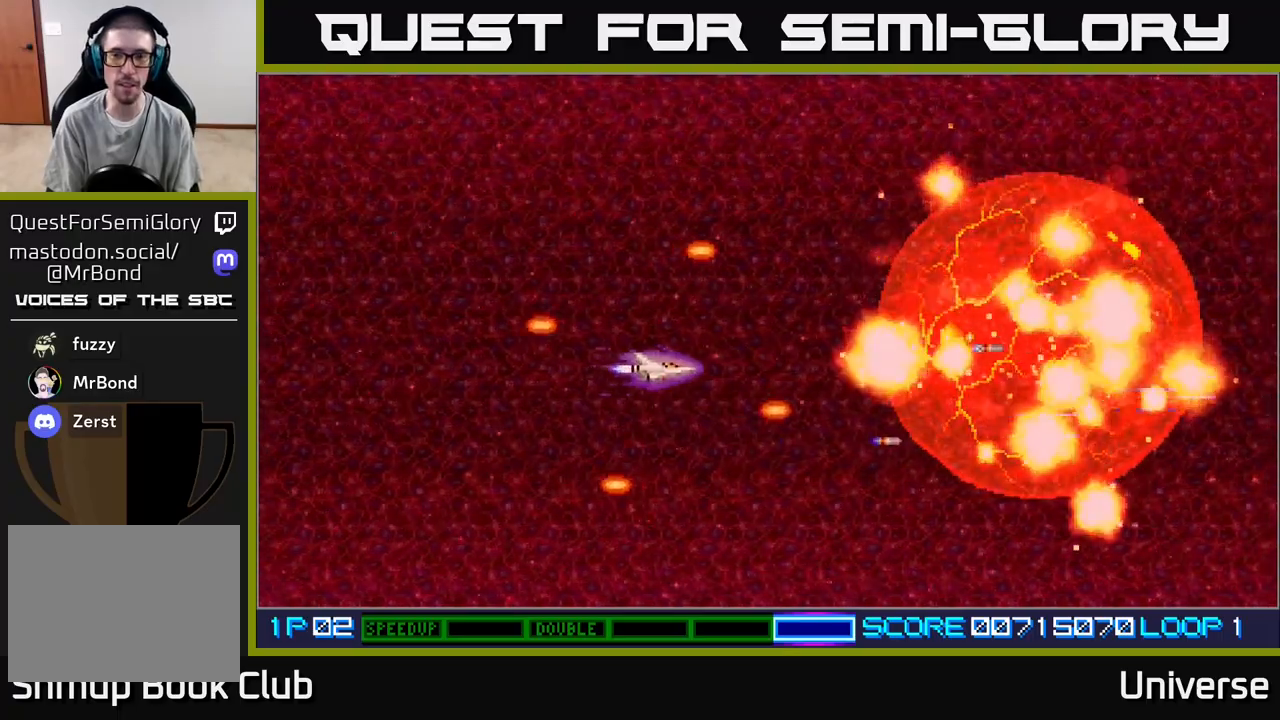
{"buttons": ["A"], "events": [[50, "A", "down"]]}
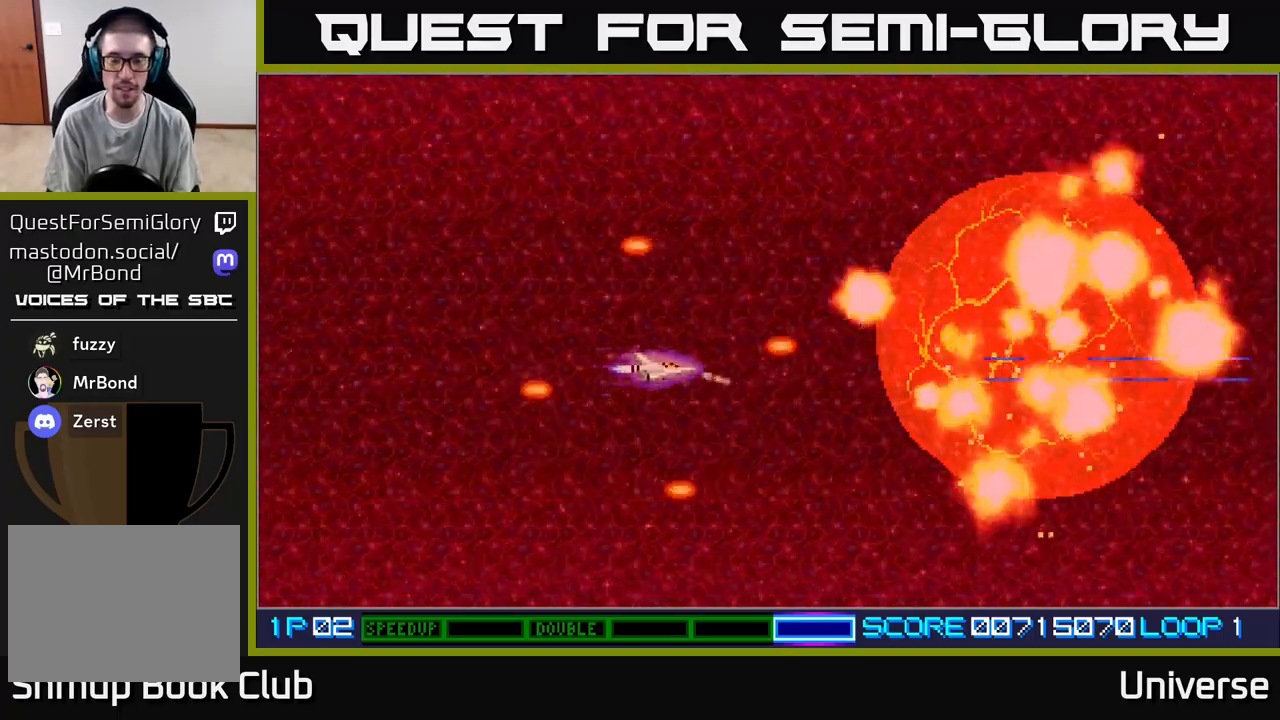
{"buttons": [], "events": [[500, "A", "up"]]}
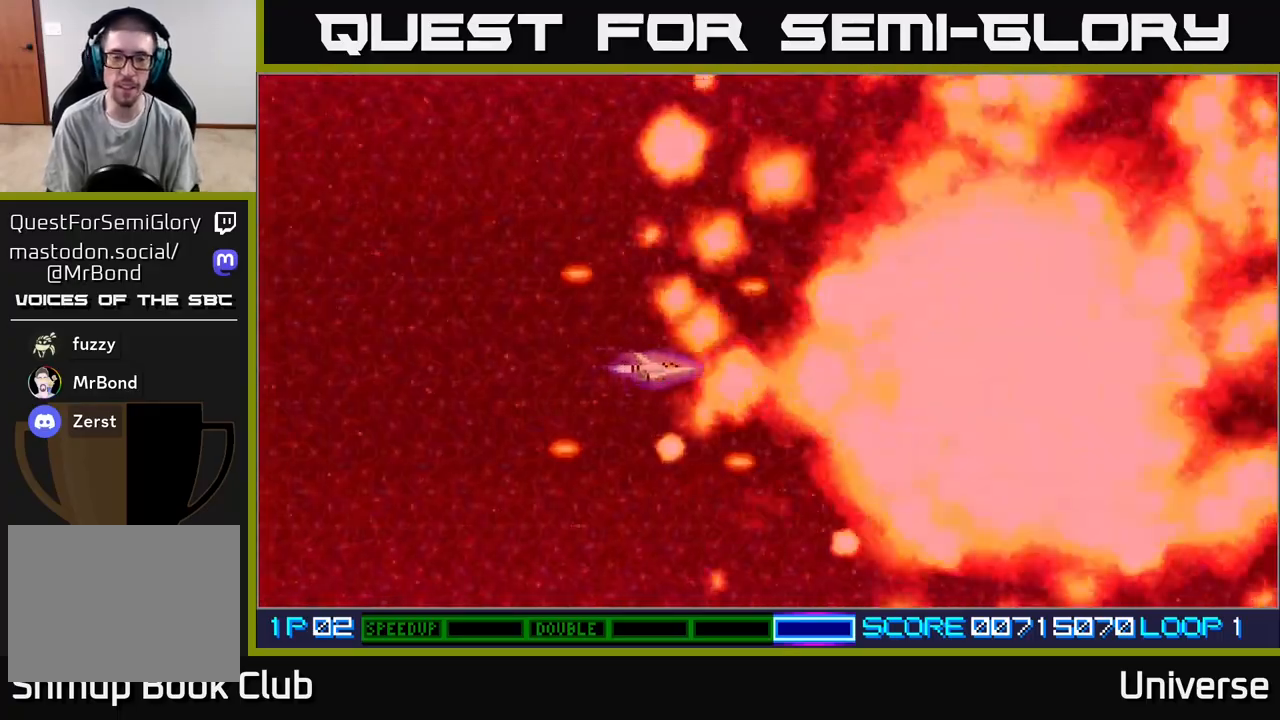
{"buttons": [], "events": []}